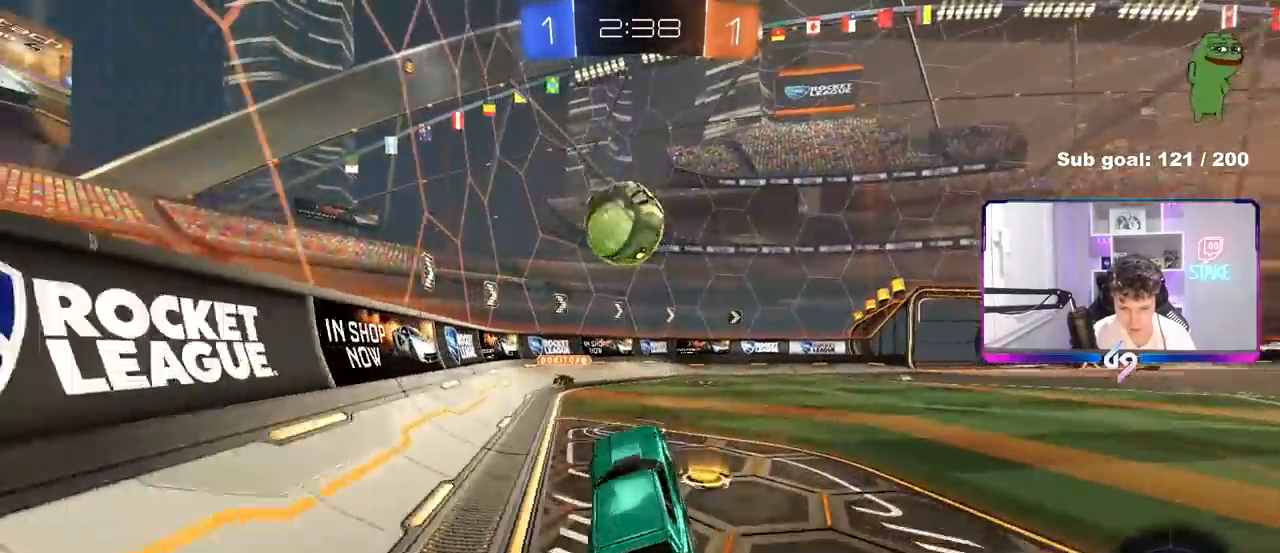
Gameplay with keyboard and mouse; each line is a JSON object with the keys and mouse buttons held at the frame after it. "events" lists presses ("down") and releases ("up") of "1", "2", "3", "4", "5", "a", "alt", "c", "caps_lock", "ctrl", "d", "e", "f", "g", "q", "r", "s", "shift", "space", "t", "tab", "v", "w", "x", "z", "mouse_left", "mouse_wheel" and "mouse_right" between this image and that frame as [ms after this image, input, new state], when the widget could be followed in between. "mouse_left", "mouse_wheel", "mouse_right" = the "left", "wheel", "right" buttons of the "mouse" list. No other keys are recorded. "wheel" means that the mouse wheel is clicked or scrolled. "mouse_move" is the direction in which the mouse moves at that frame (one of eight, or "still"), when it could be read.
{"keys": ["d"], "mouse": ["left", "right"], "mouse_move": "still", "events": [[33, "d", "up"], [33, "shift", "up"], [67, "w", "down"], [167, "mouse_right", "down"], [267, "a", "down"], [267, "mouse_left", "down"], [350, "a", "up"], [350, "mouse_right", "up"], [450, "w", "up"], [500, "d", "down"], [500, "mouse_right", "down"]]}
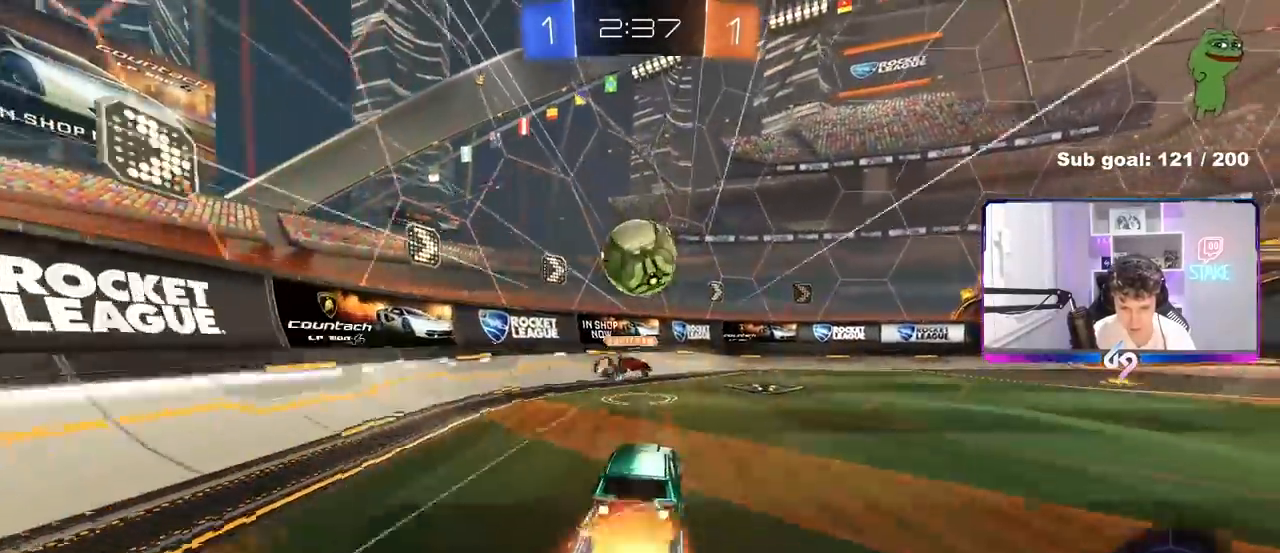
{"keys": ["d", "shift"], "mouse": [], "mouse_move": "still", "events": [[83, "s", "down"], [133, "a", "down"], [133, "d", "up"], [133, "shift", "down"], [183, "a", "up"], [183, "mouse_left", "up"], [183, "s", "up"], [183, "shift", "up"], [233, "mouse_right", "up"], [283, "mouse_right", "down"], [367, "d", "down"], [417, "shift", "down"], [467, "mouse_right", "up"]]}
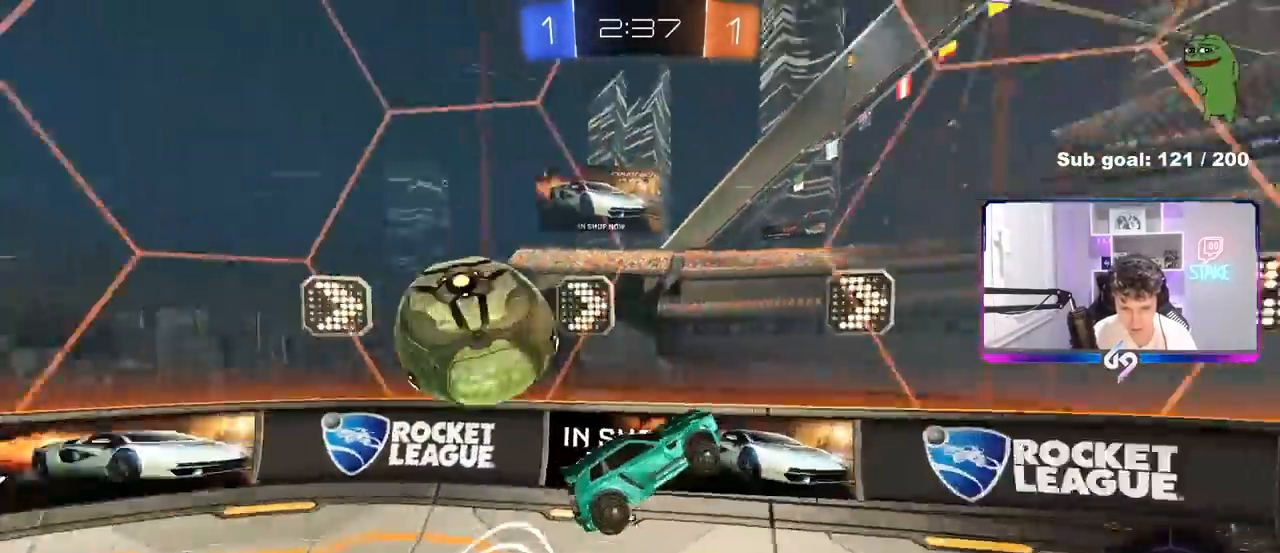
{"keys": ["d", "w"], "mouse": [], "mouse_move": "still", "events": [[50, "s", "down"], [150, "s", "up"], [200, "shift", "up"], [283, "w", "down"]]}
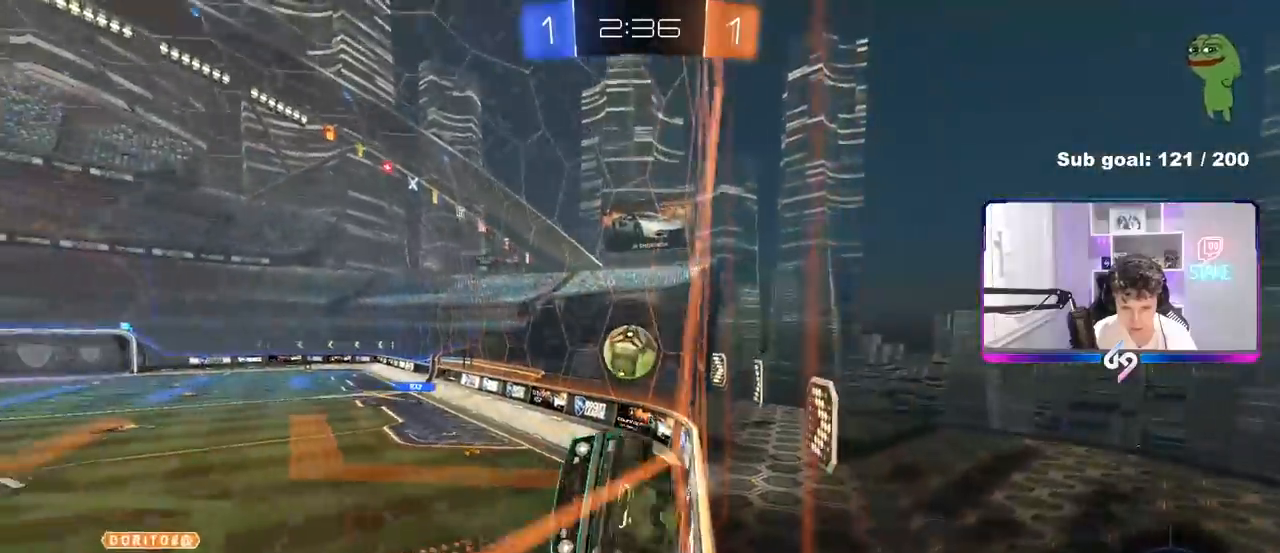
{"keys": ["a", "s", "shift"], "mouse": ["left", "right"], "mouse_move": "down-left", "events": [[250, "d", "up"], [350, "mouse_left", "down"], [350, "mouse_right", "down"], [350, "space", "down"], [350, "w", "up"], [450, "shift", "down"], [500, "a", "down"], [500, "s", "down"], [500, "space", "up"]]}
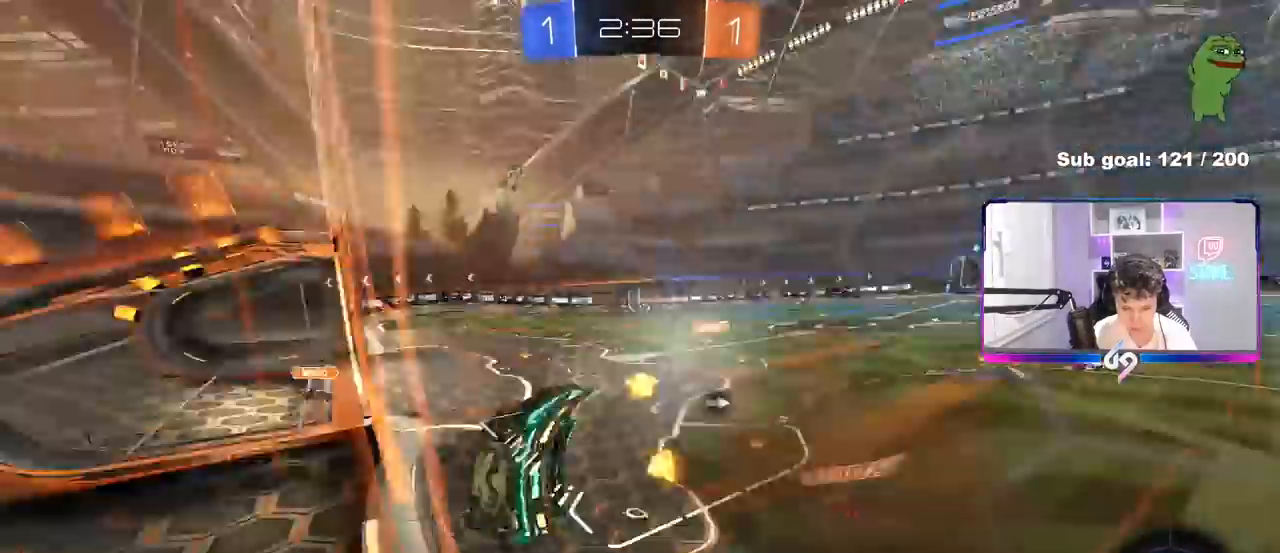
{"keys": ["w"], "mouse": [], "events": [[33, "mouse_left", "up"], [83, "mouse_right", "up"], [183, "shift", "up"], [233, "s", "up"], [367, "a", "up"], [500, "w", "down"]]}
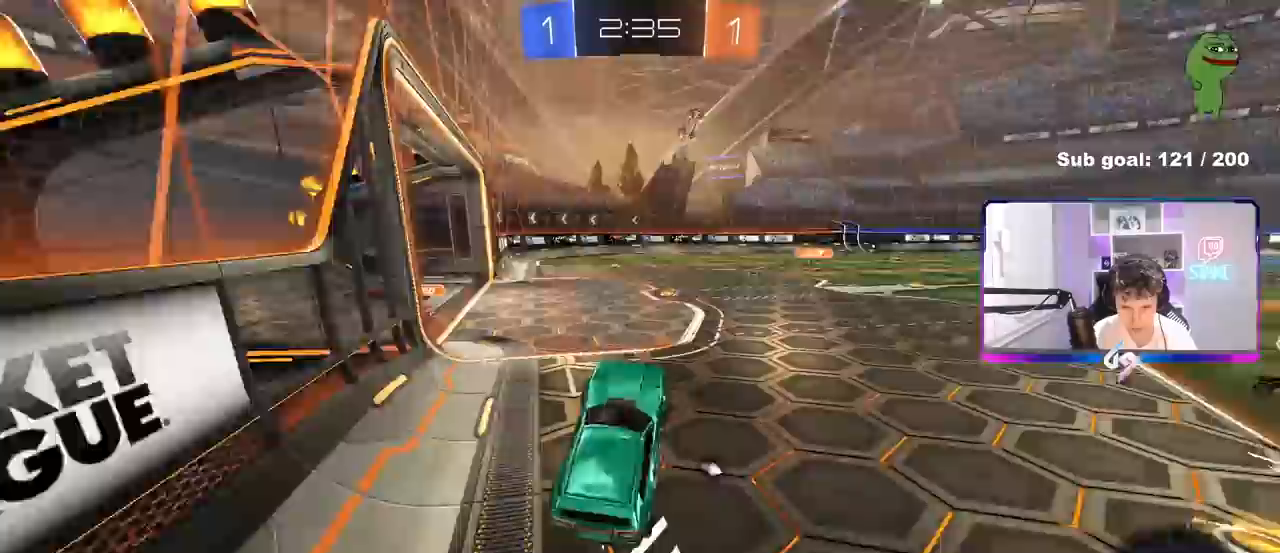
{"keys": ["w"], "mouse": [], "mouse_move": "still", "events": [[100, "mouse_left", "down"], [100, "mouse_right", "down"], [250, "mouse_right", "up"], [333, "mouse_left", "up"]]}
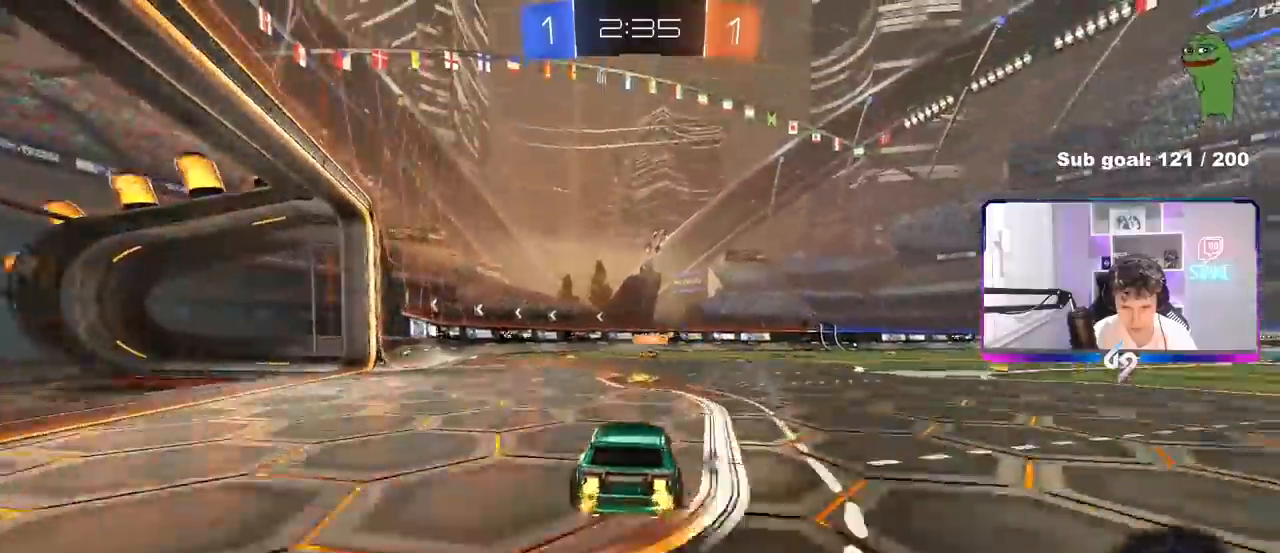
{"keys": ["d", "shift", "w"], "mouse": ["left", "right"], "mouse_move": "still", "events": [[167, "mouse_left", "down"], [217, "d", "down"], [350, "mouse_right", "down"], [400, "shift", "down"], [450, "mouse_right", "up"], [500, "mouse_right", "down"]]}
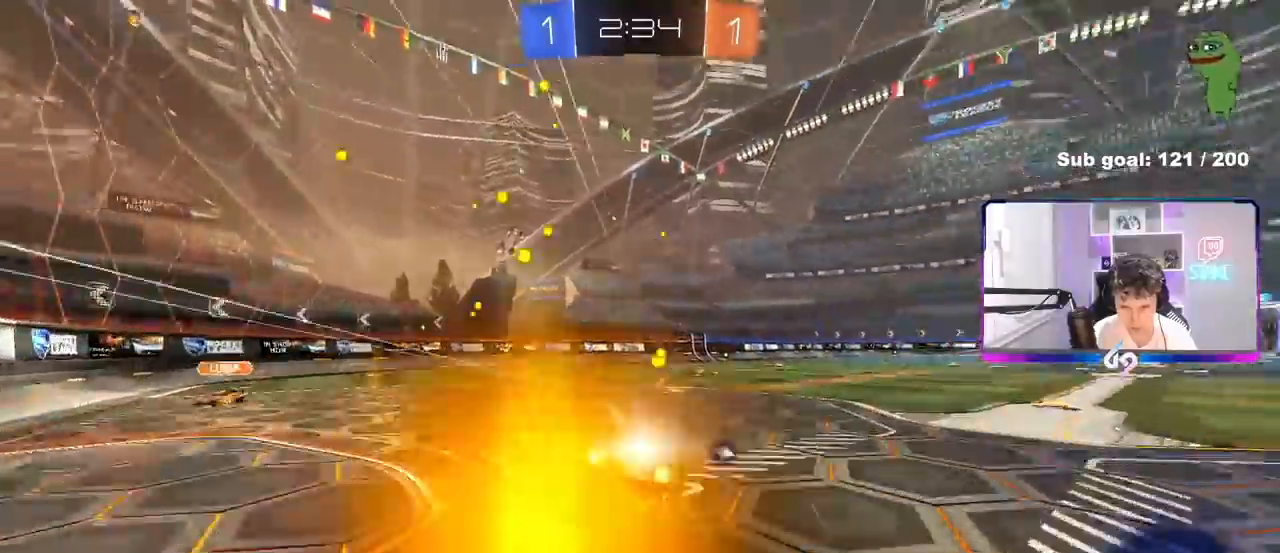
{"keys": ["d", "shift"], "mouse": [], "mouse_move": "still", "events": [[33, "s", "down"], [33, "w", "up"], [83, "space", "down"], [233, "mouse_right", "up"], [283, "space", "up"], [417, "mouse_left", "up"], [417, "s", "up"]]}
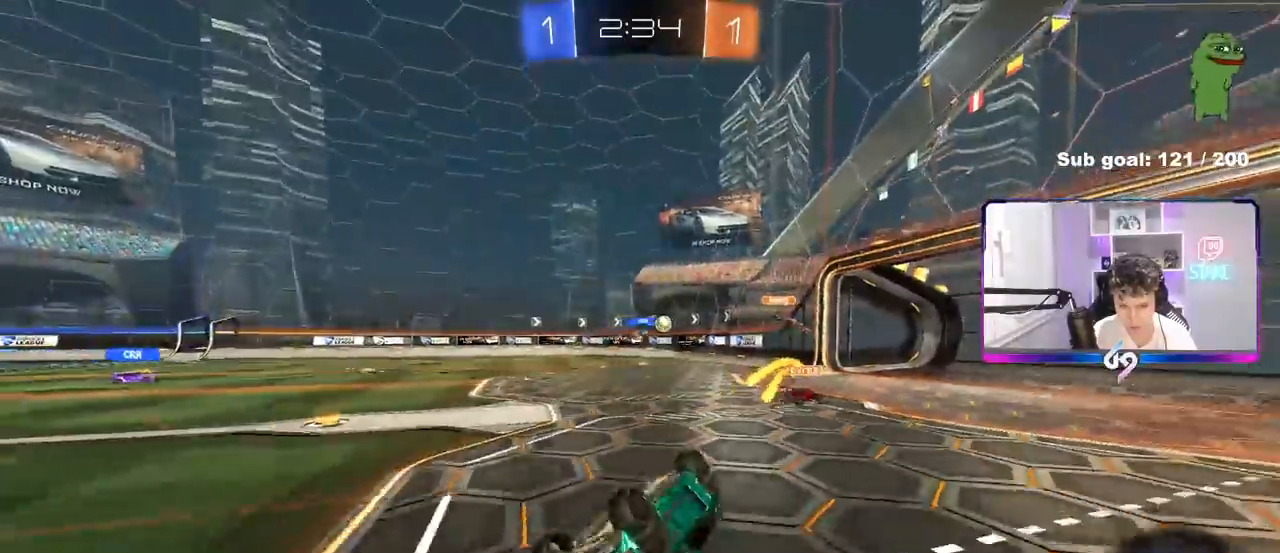
{"keys": [], "mouse": [], "mouse_move": "still", "events": [[17, "s", "down"], [250, "s", "up"], [283, "shift", "up"], [333, "d", "up"]]}
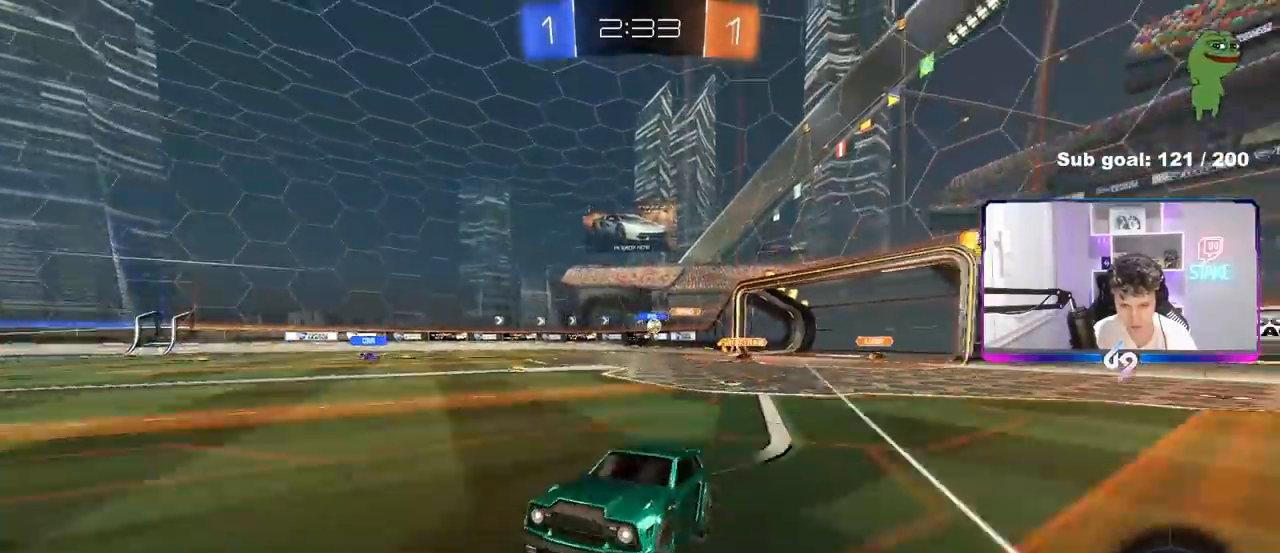
{"keys": ["space", "w"], "mouse": [], "mouse_move": "still", "events": [[17, "w", "down"], [450, "space", "down"]]}
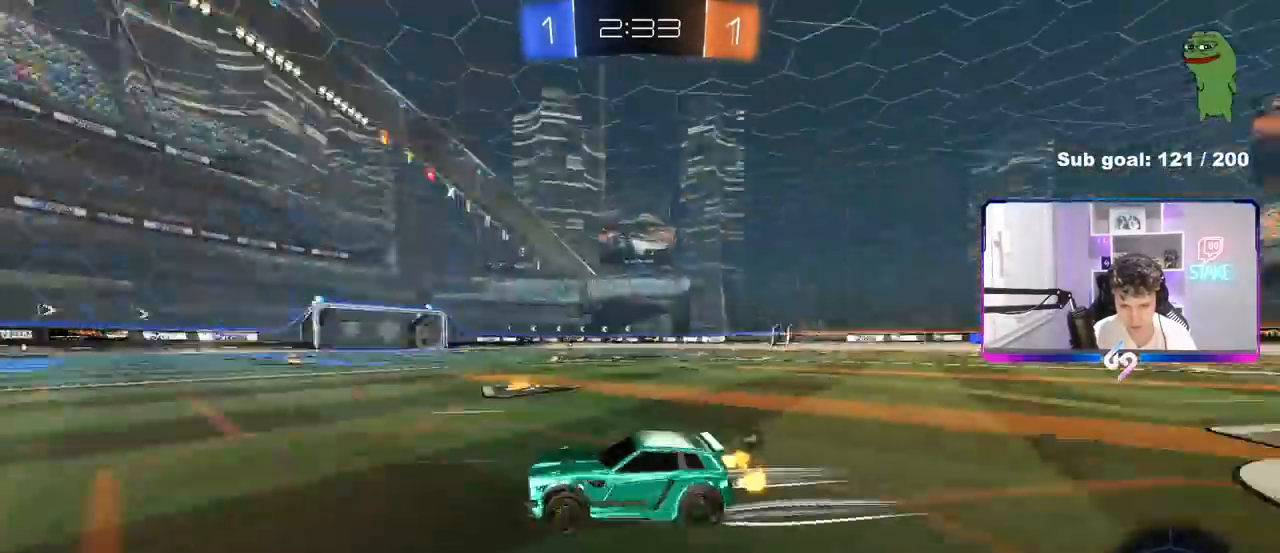
{"keys": ["space", "w"], "mouse": [], "mouse_move": "still", "events": [[83, "mouse_left", "down"], [83, "space", "up"], [233, "mouse_left", "up"], [367, "space", "down"]]}
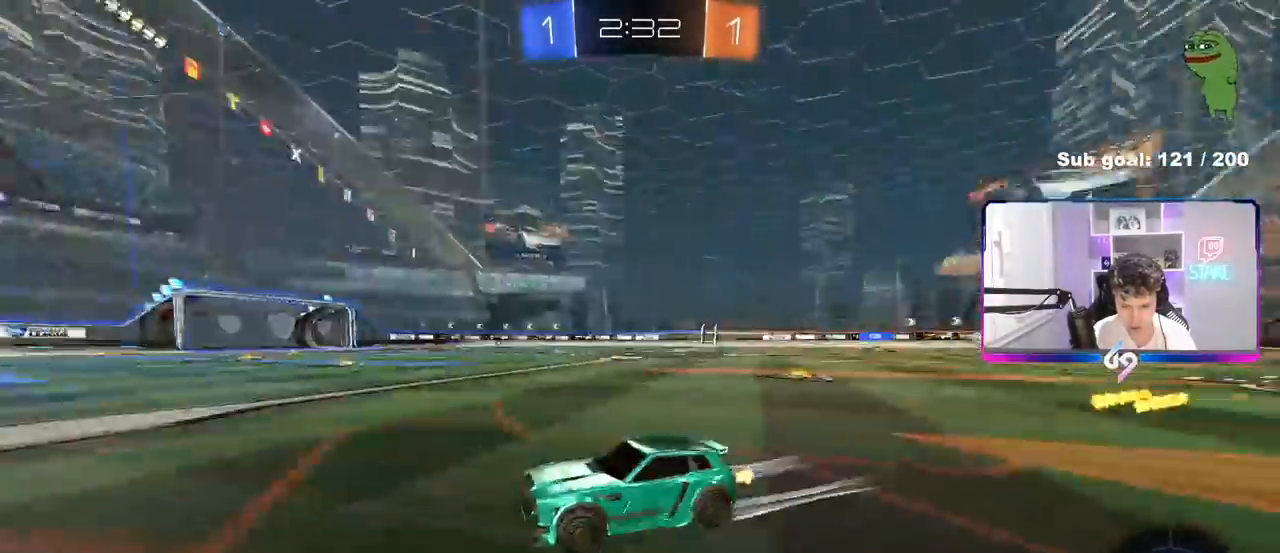
{"keys": ["d", "w"], "mouse": ["left"], "mouse_move": "still", "events": [[17, "d", "down"], [17, "space", "up"], [50, "shift", "down"], [150, "mouse_left", "down"], [200, "shift", "up"]]}
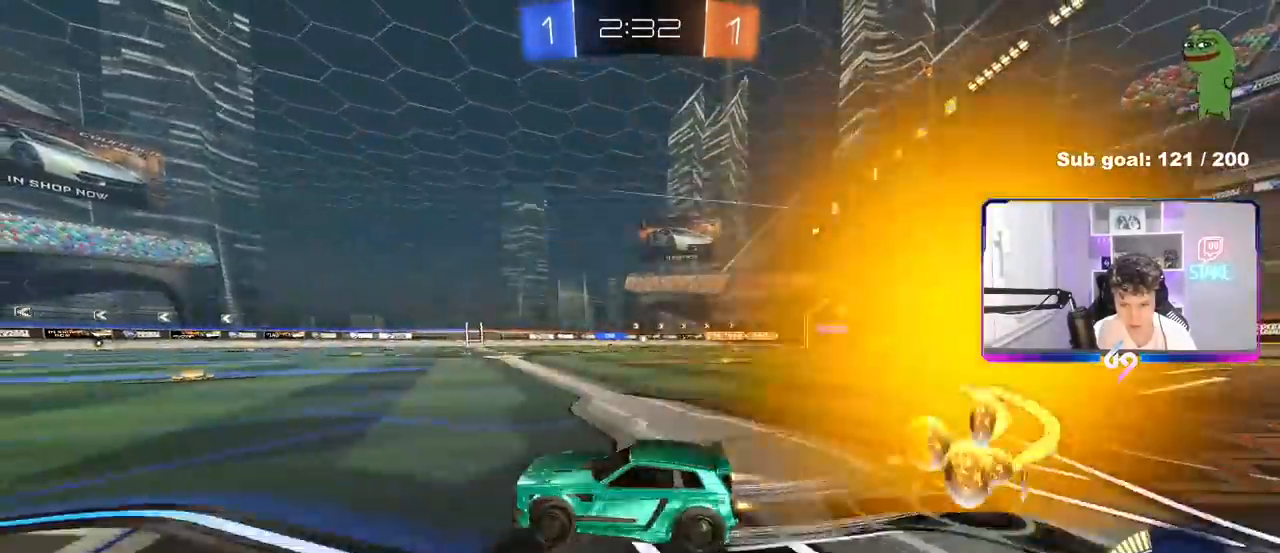
{"keys": ["w"], "mouse": [], "mouse_move": "still", "events": [[167, "mouse_left", "up"], [450, "d", "up"]]}
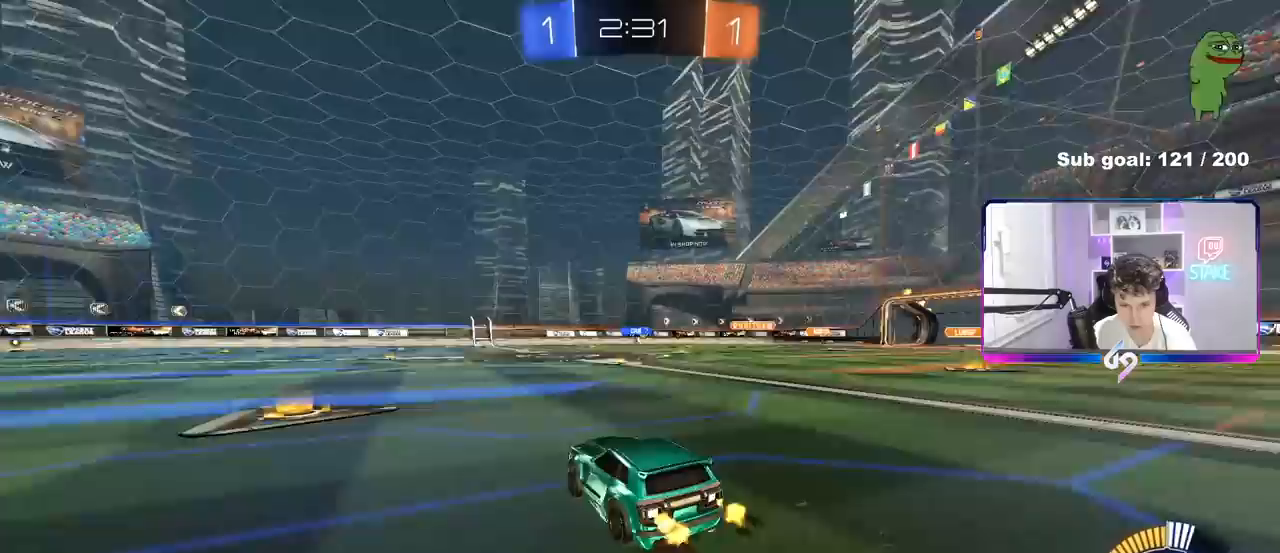
{"keys": ["w"], "mouse": [], "mouse_move": "still", "events": [[133, "mouse_left", "down"], [233, "d", "down"], [283, "d", "up"], [317, "mouse_left", "up"], [367, "a", "down"], [500, "a", "up"]]}
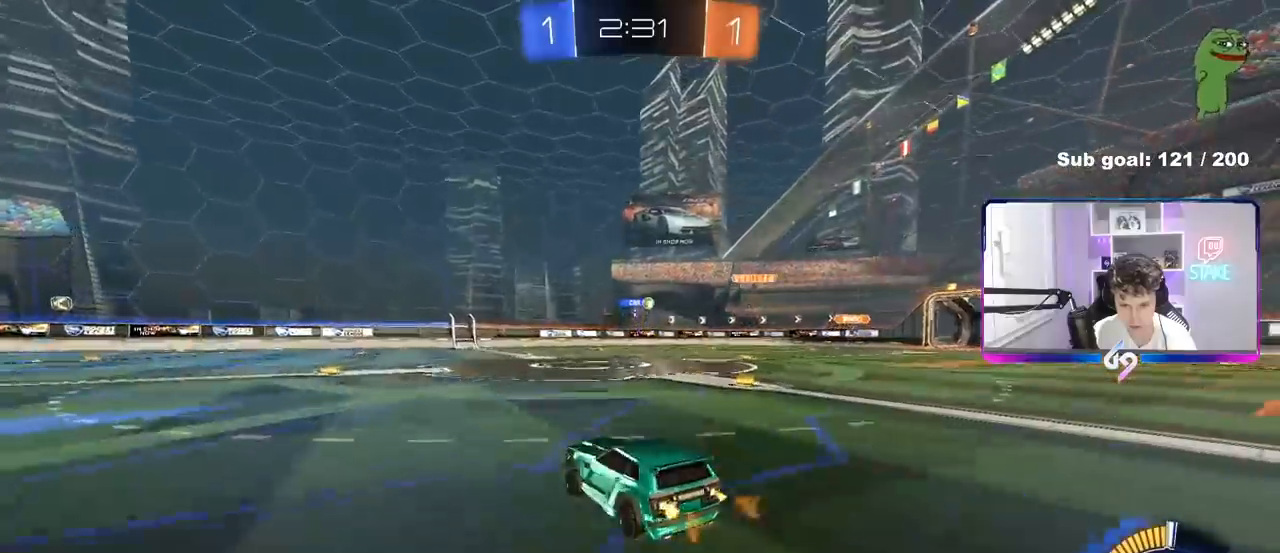
{"keys": ["d"], "mouse": [], "mouse_move": "up", "events": [[200, "w", "up"], [233, "d", "down"]]}
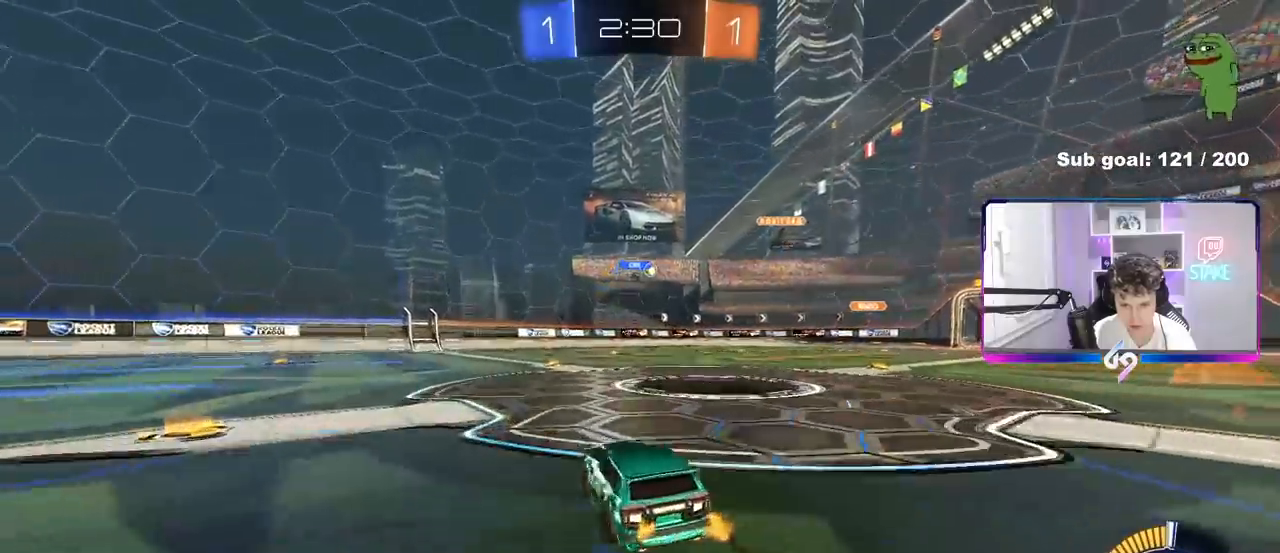
{"keys": ["a"], "mouse": [], "mouse_move": "still", "events": [[300, "d", "up"], [450, "a", "down"]]}
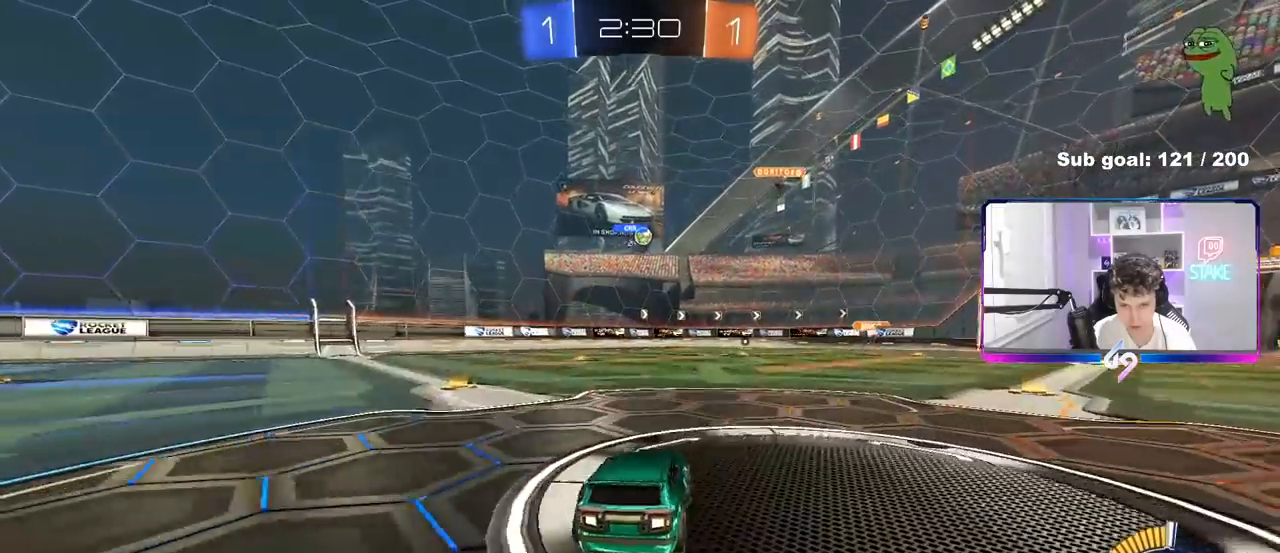
{"keys": ["a", "w"], "mouse": [], "mouse_move": "still", "events": [[367, "w", "down"]]}
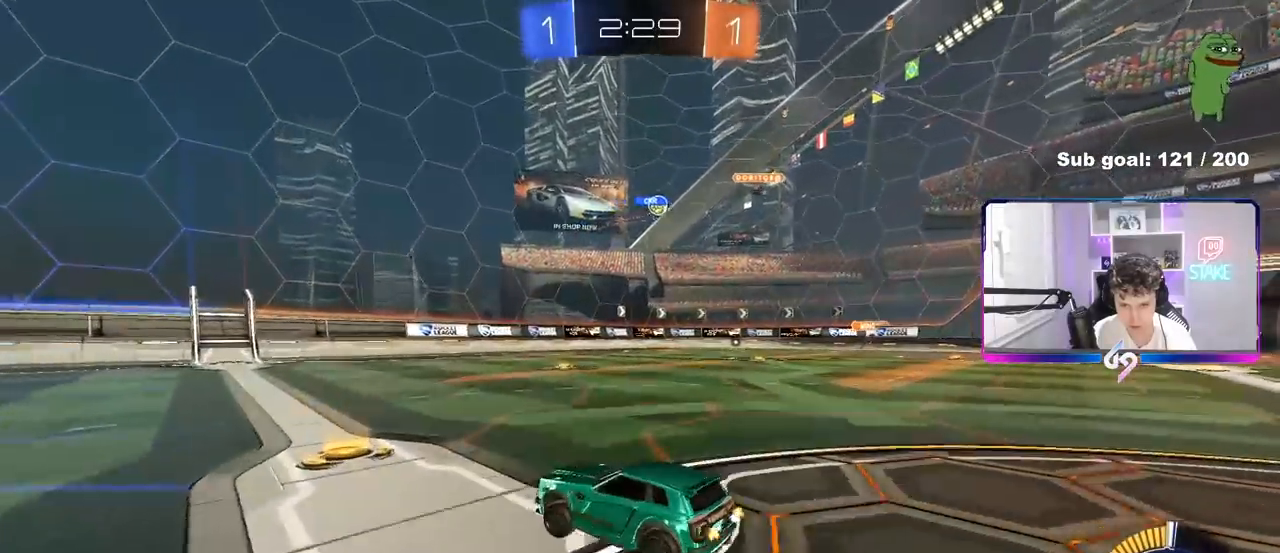
{"keys": ["d", "w"], "mouse": [], "mouse_move": "still", "events": [[17, "a", "up"], [100, "d", "down"], [200, "d", "up"], [333, "d", "down"]]}
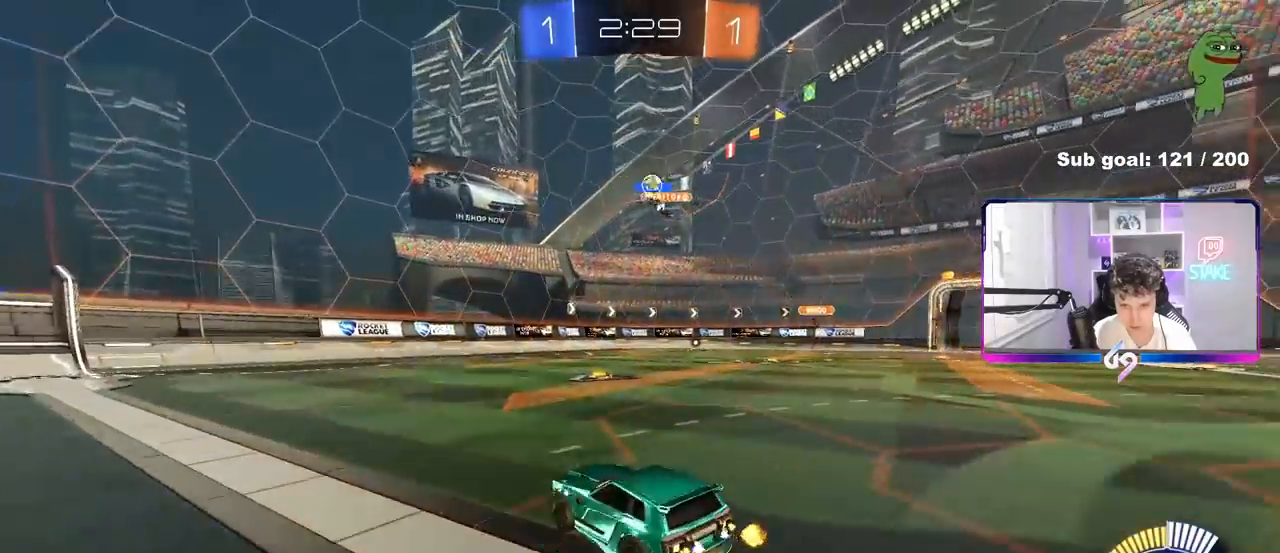
{"keys": ["a", "w"], "mouse": ["left"], "mouse_move": "down", "events": [[167, "d", "up"], [217, "a", "down"], [250, "w", "up"], [300, "d", "down"], [300, "w", "down"], [350, "a", "up"], [350, "mouse_left", "down"], [450, "d", "up"], [500, "a", "down"]]}
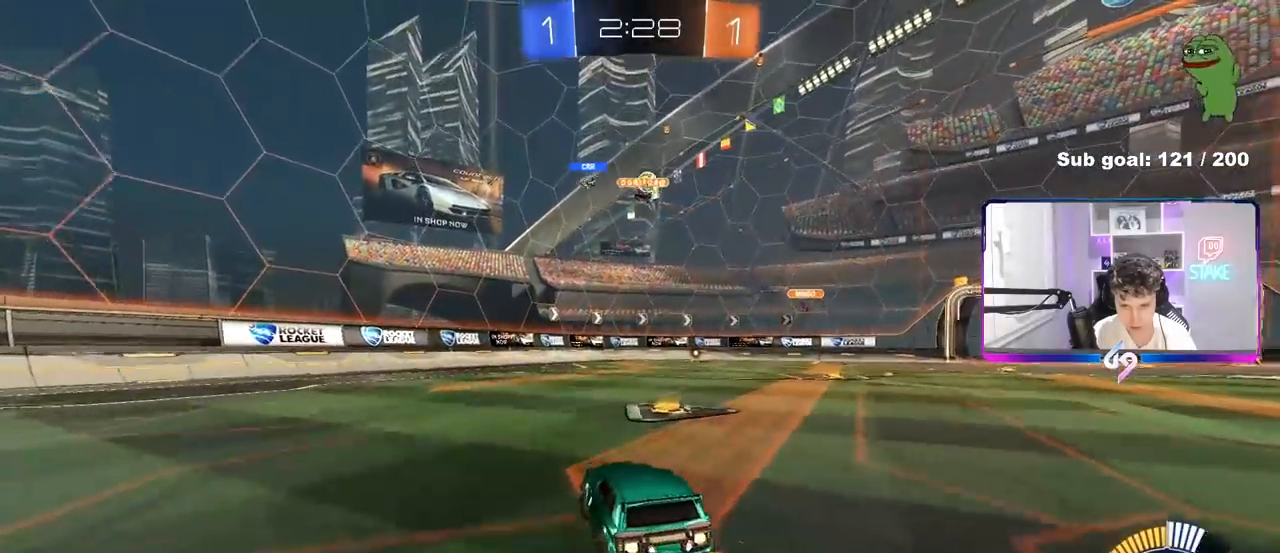
{"keys": ["a", "w"], "mouse": [], "mouse_move": "still", "events": [[50, "mouse_left", "up"], [183, "shift", "down"], [233, "shift", "up"]]}
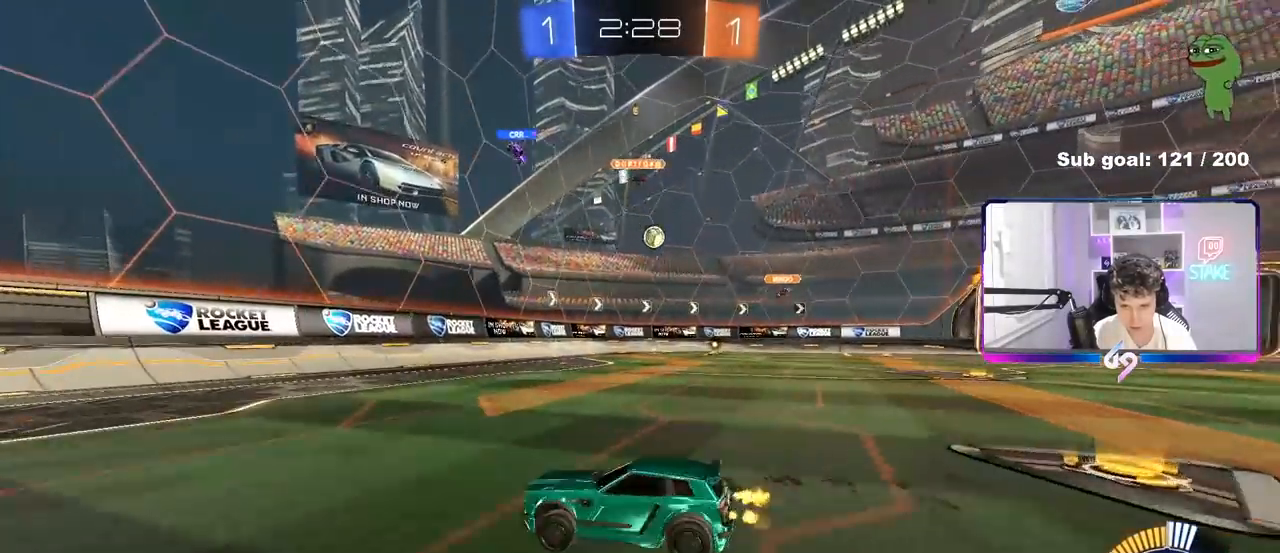
{"keys": [], "mouse": [], "mouse_move": "still", "events": [[17, "a", "up"], [100, "d", "down"], [150, "d", "up"], [200, "w", "up"], [433, "a", "down"], [483, "a", "up"]]}
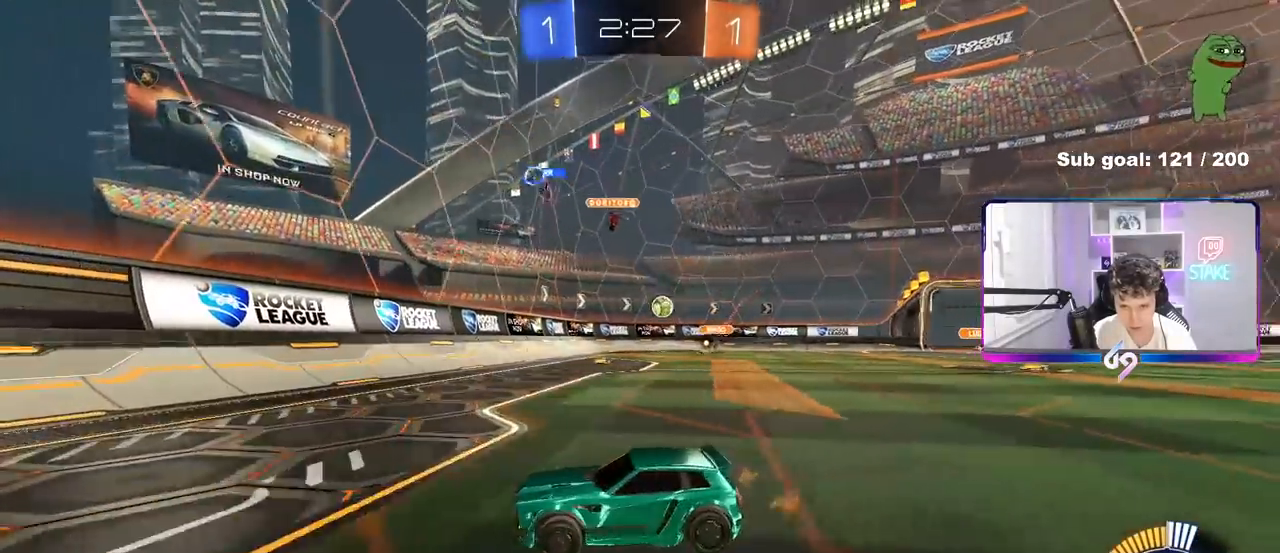
{"keys": ["a", "w"], "mouse": [], "mouse_move": "still", "events": [[33, "d", "down"], [117, "shift", "down"], [117, "w", "down"], [267, "shift", "up"], [400, "a", "down"], [400, "d", "up"]]}
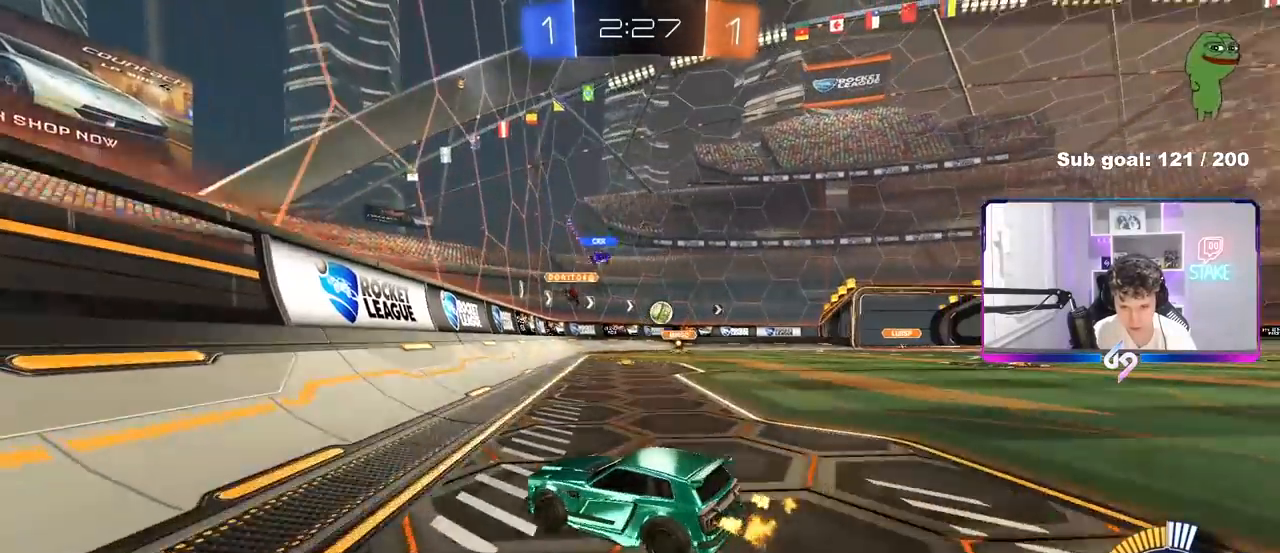
{"keys": ["d", "w"], "mouse": [], "mouse_move": "still", "events": [[133, "a", "up"], [133, "d", "down"], [183, "w", "up"], [233, "shift", "down"], [233, "w", "down"], [317, "shift", "up"]]}
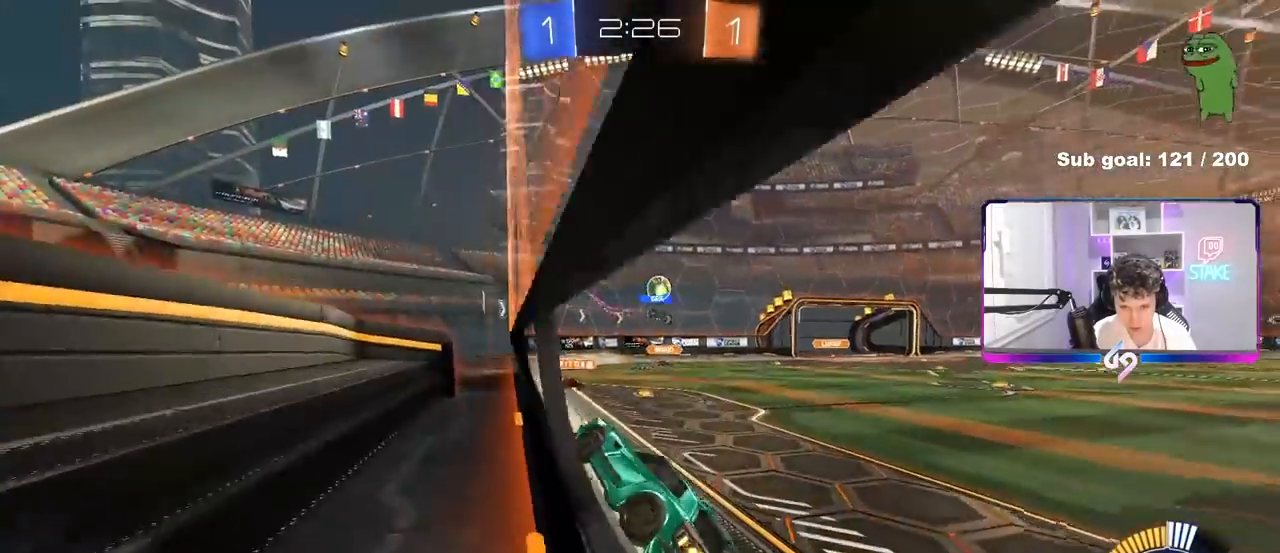
{"keys": ["w"], "mouse": ["left"], "events": [[150, "shift", "down"], [233, "mouse_left", "down"], [233, "shift", "up"], [333, "d", "up"]]}
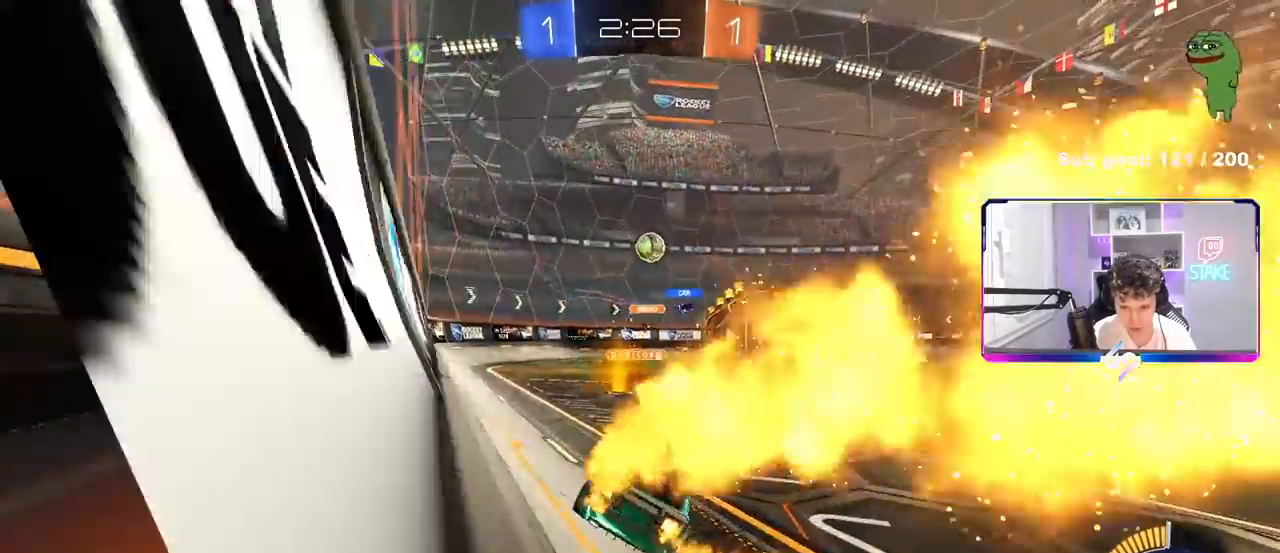
{"keys": ["w"], "mouse": ["left"], "events": [[17, "d", "down"], [17, "mouse_left", "up"], [67, "w", "up"], [117, "s", "down"], [300, "s", "up"], [450, "mouse_left", "down"], [450, "w", "down"], [500, "d", "up"]]}
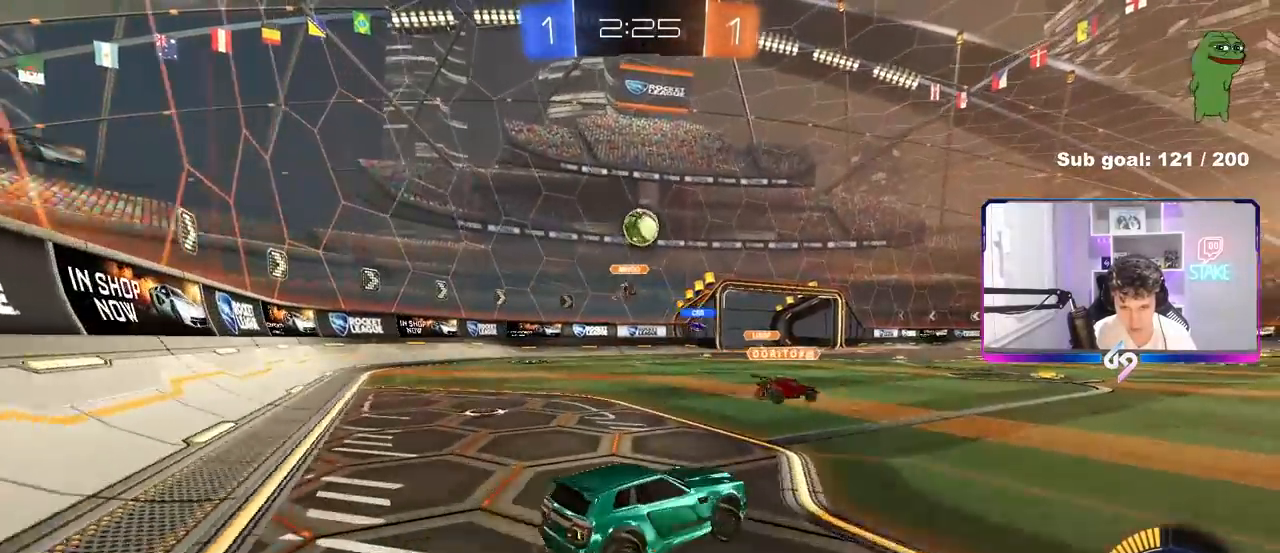
{"keys": ["w"], "mouse": ["left"], "mouse_move": "still", "events": [[33, "a", "down"], [233, "a", "up"], [317, "a", "down"], [467, "a", "up"]]}
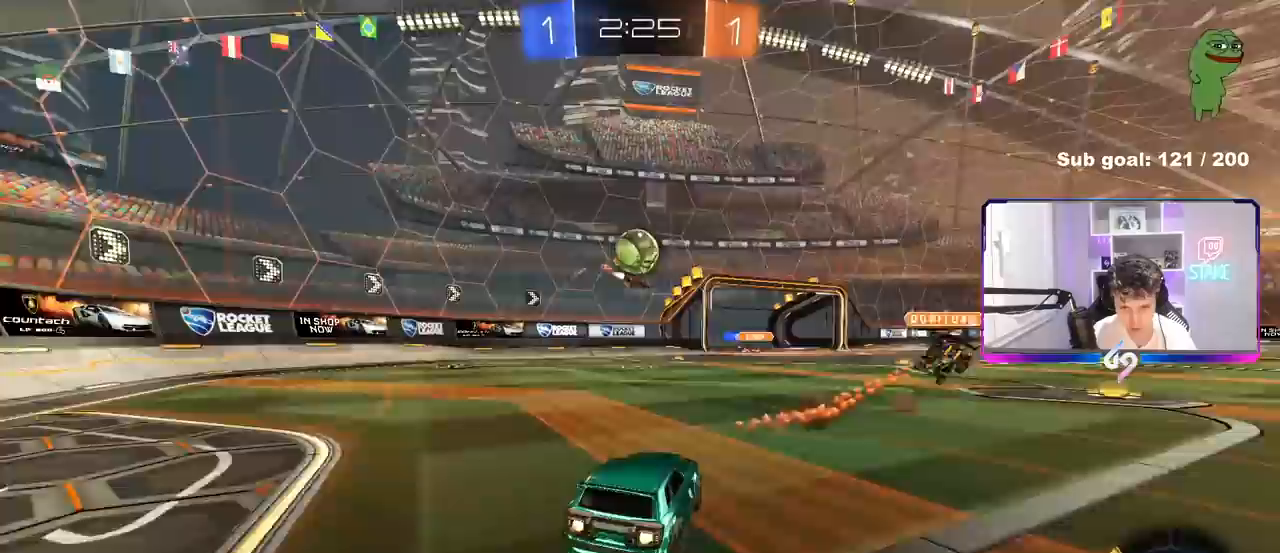
{"keys": [], "mouse": ["left", "right"], "mouse_move": "down", "events": [[150, "mouse_left", "up"], [283, "d", "down"], [383, "mouse_left", "down"], [383, "w", "up"], [433, "d", "up"], [433, "mouse_right", "down"]]}
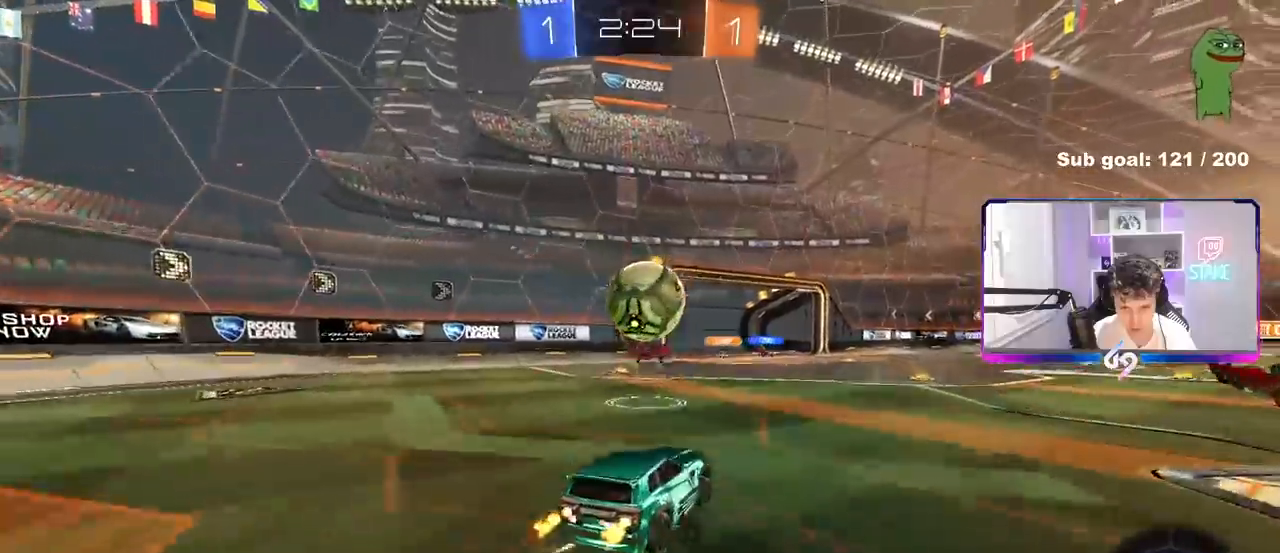
{"keys": ["a", "s", "shift"], "mouse": [], "mouse_move": "still", "events": [[67, "a", "down"], [67, "mouse_right", "up"], [117, "mouse_left", "up"], [117, "shift", "down"], [117, "w", "down"], [217, "mouse_right", "down"], [250, "s", "down"], [250, "w", "up"], [400, "mouse_right", "up"]]}
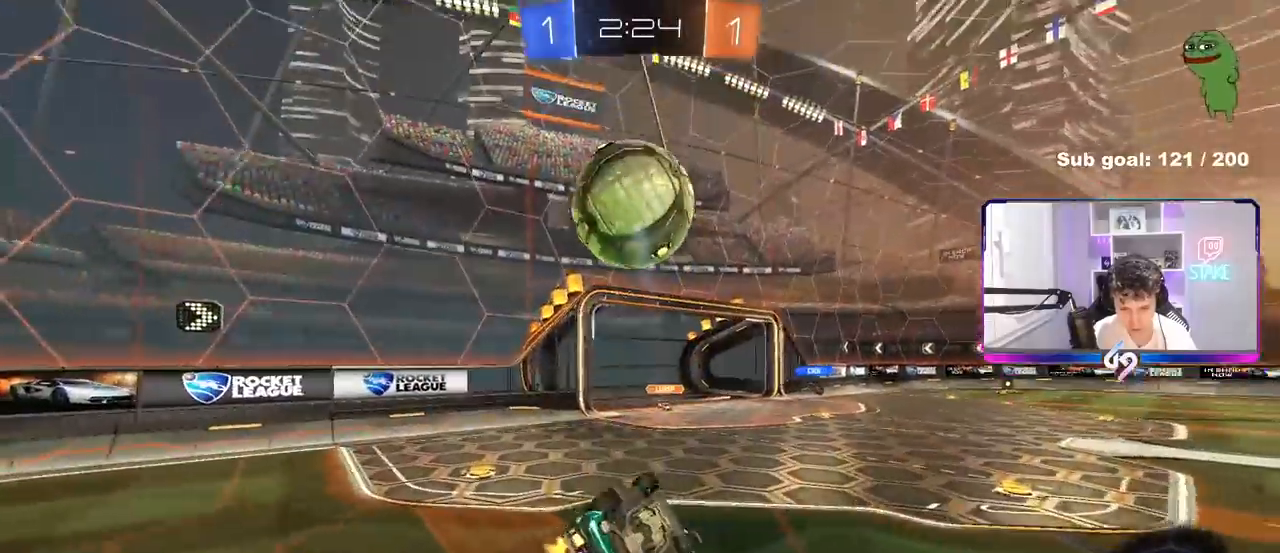
{"keys": ["a"], "mouse": [], "mouse_move": "still", "events": [[183, "s", "up"], [233, "s", "down"], [417, "shift", "up"], [467, "s", "up"]]}